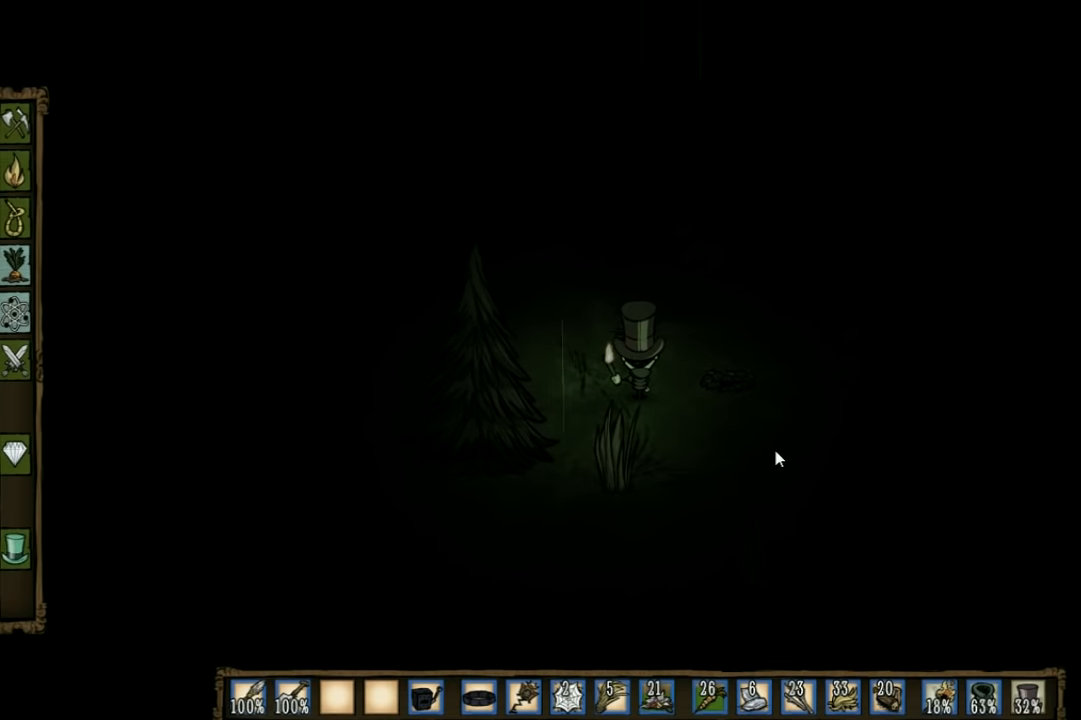
Gameplay with keyboard; each line is a JSON object with the keys held at the frame after it. "events" lists presses ("down") and releases ("up") of "1", "2", "3", "4", "5", "a", "c", "ctrl", "d", "e", "f", "q", "r", "s", "shift", "space", "tab", "v", "w", "x" and "z" between this image and that frame as [ms after this image, input, new state], when the widget could be followed in between. No other keys are recorded. Mouse input is not recorded. Not read: other_keys.
{"keys": [], "events": []}
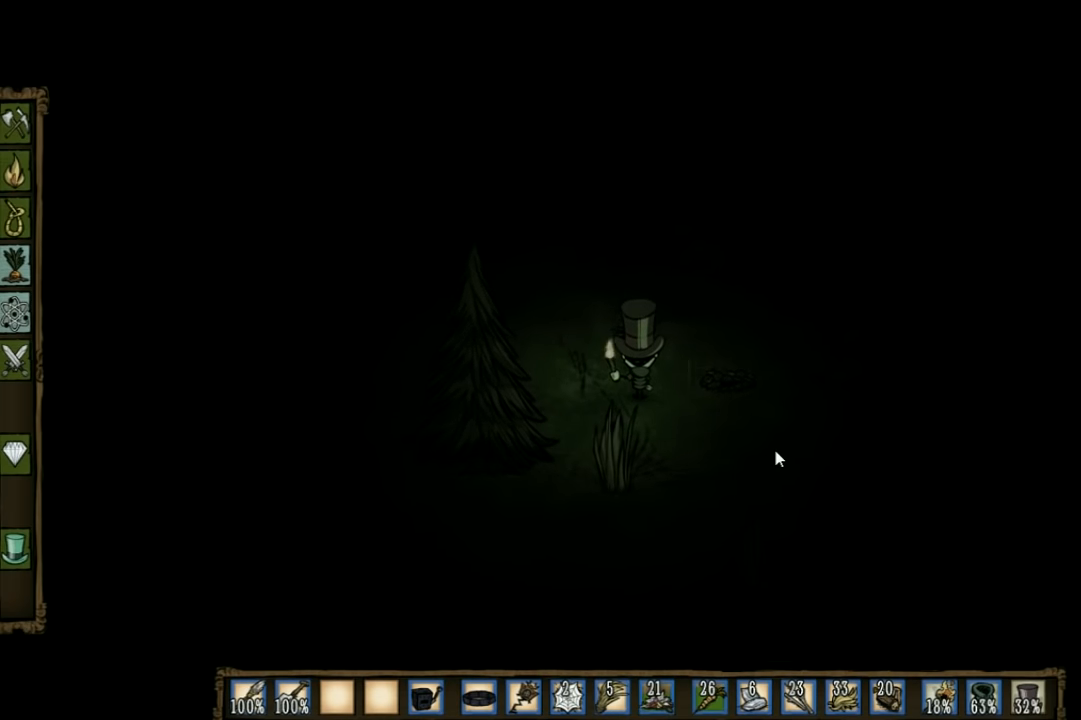
{"keys": ["w"], "events": [[434, "w", "down"]]}
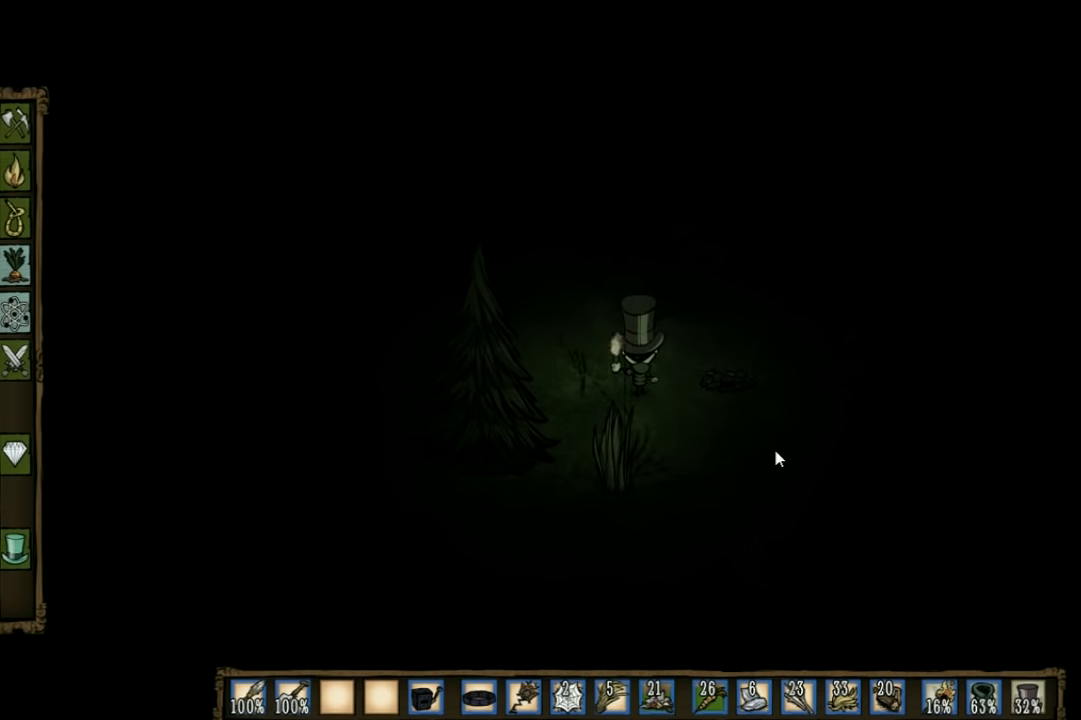
{"keys": ["w"], "events": []}
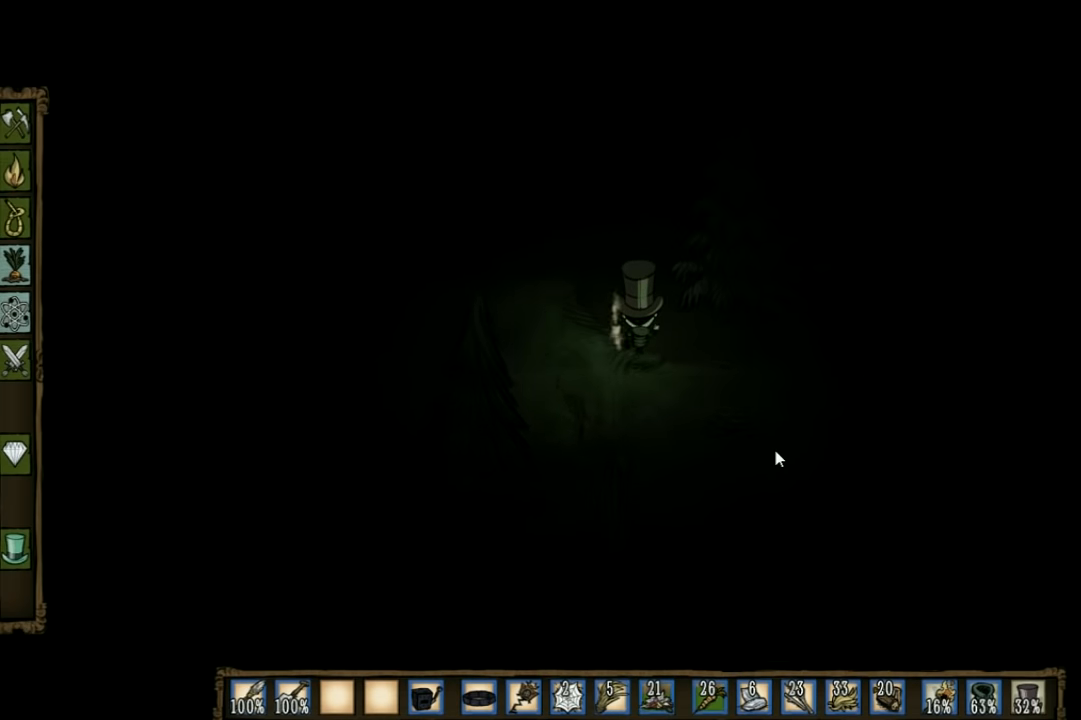
{"keys": ["w"], "events": []}
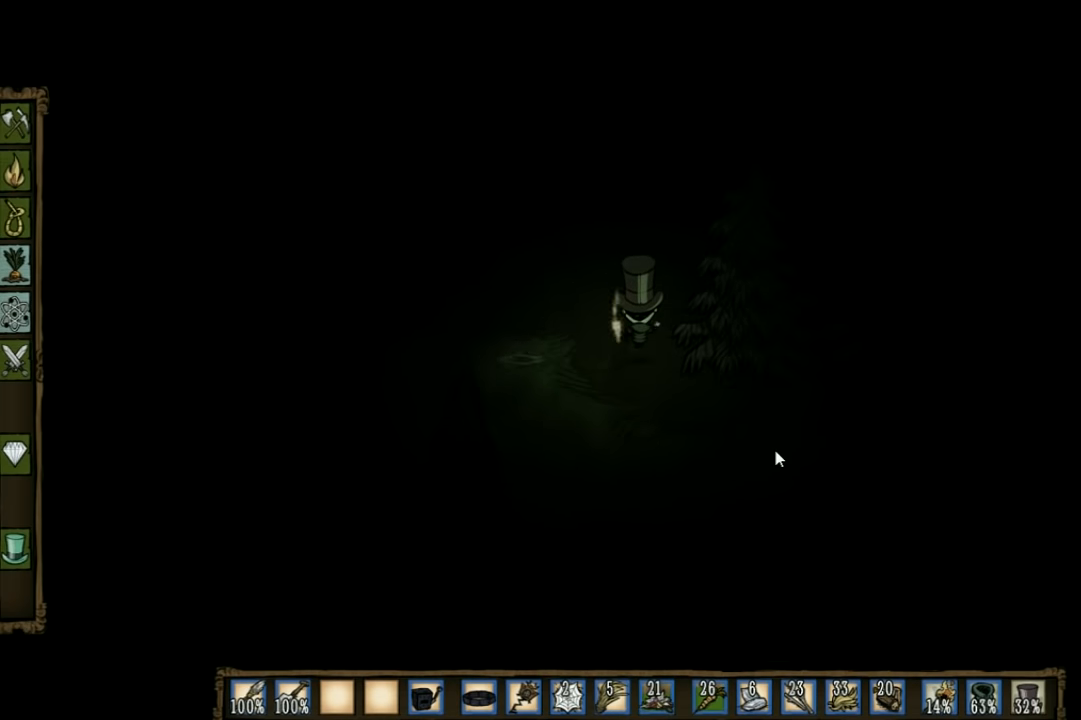
{"keys": ["w"], "events": []}
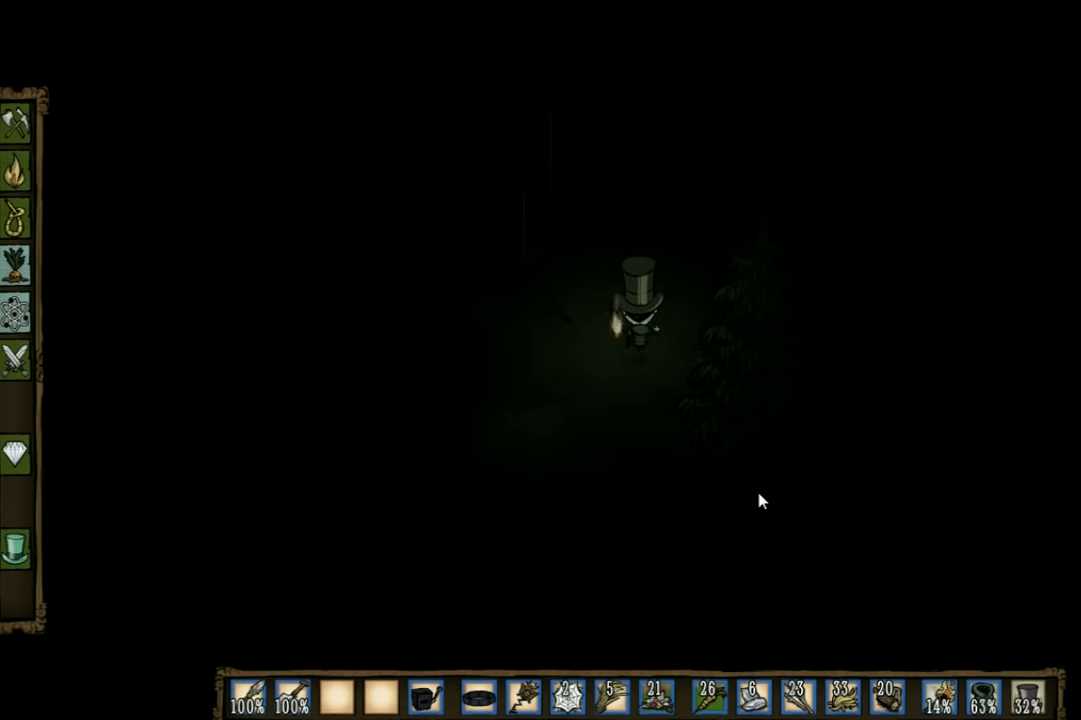
{"keys": ["w"], "events": []}
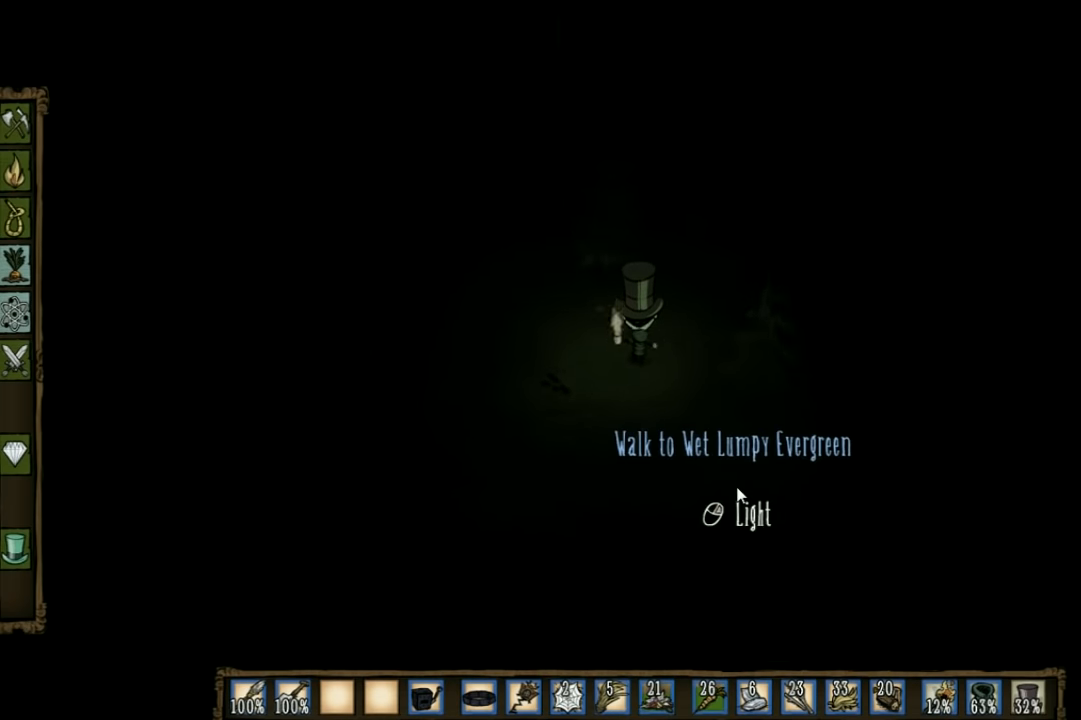
{"keys": ["w"], "events": []}
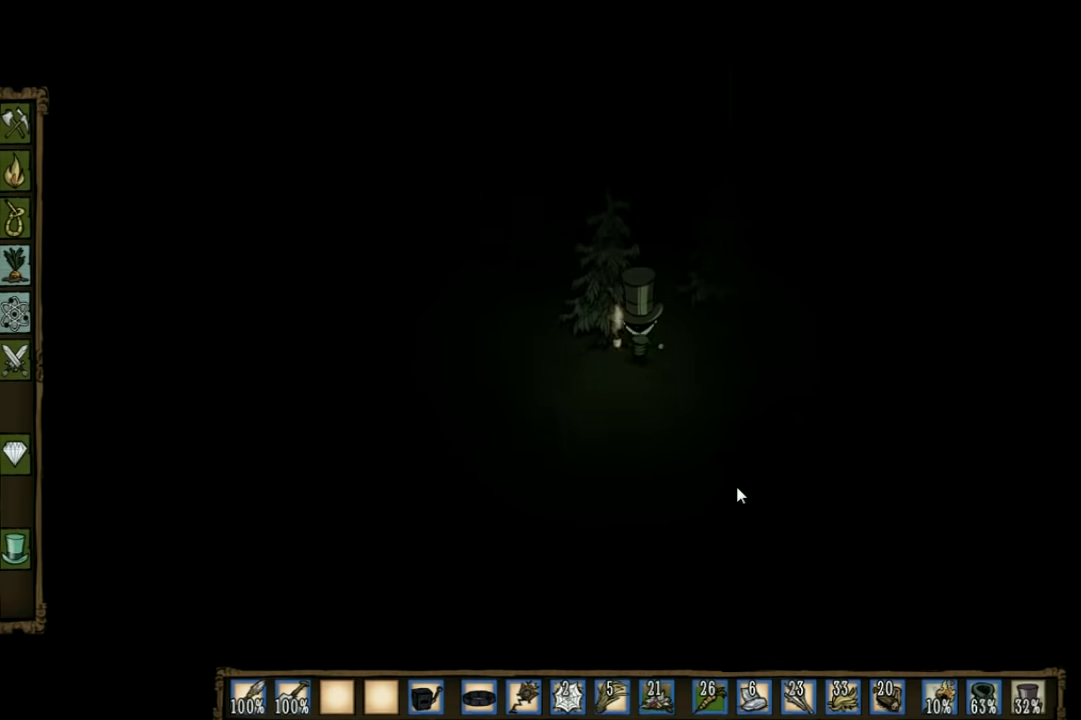
{"keys": ["w"], "events": []}
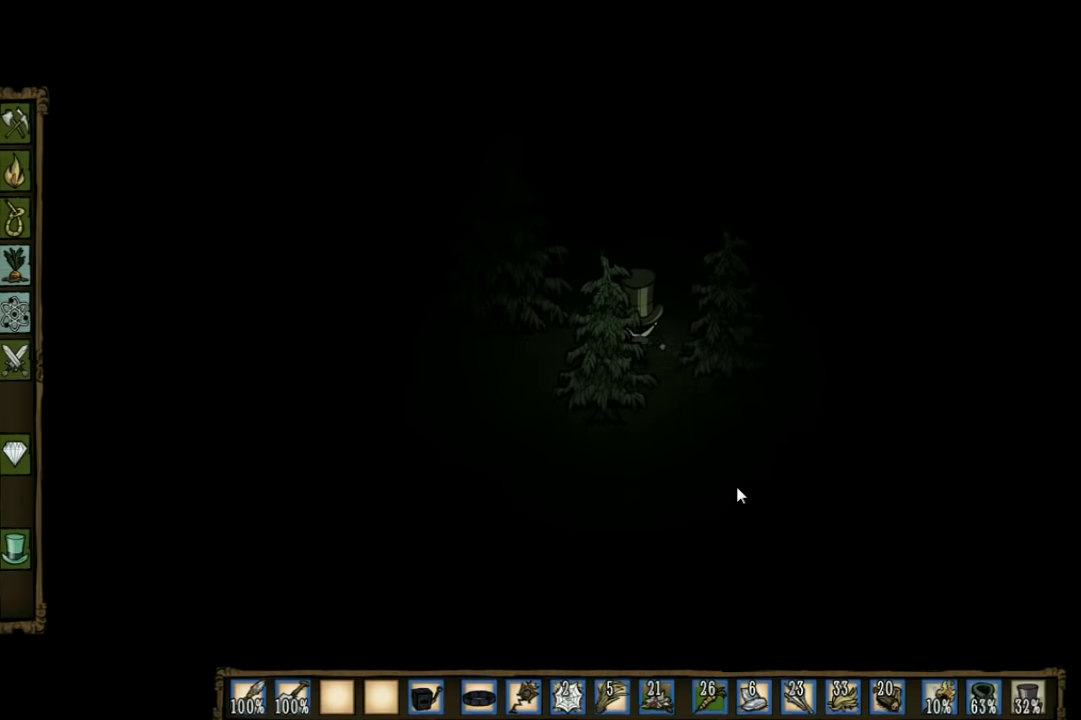
{"keys": ["w"], "events": []}
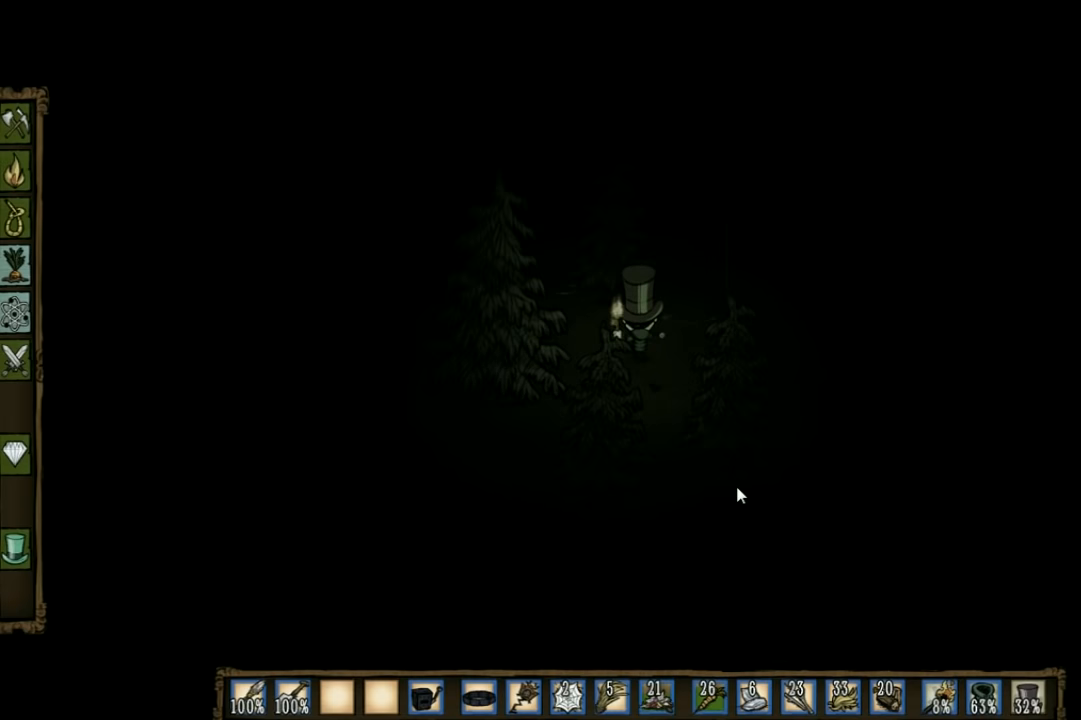
{"keys": ["w"], "events": [[67, "d", "down"], [333, "d", "up"]]}
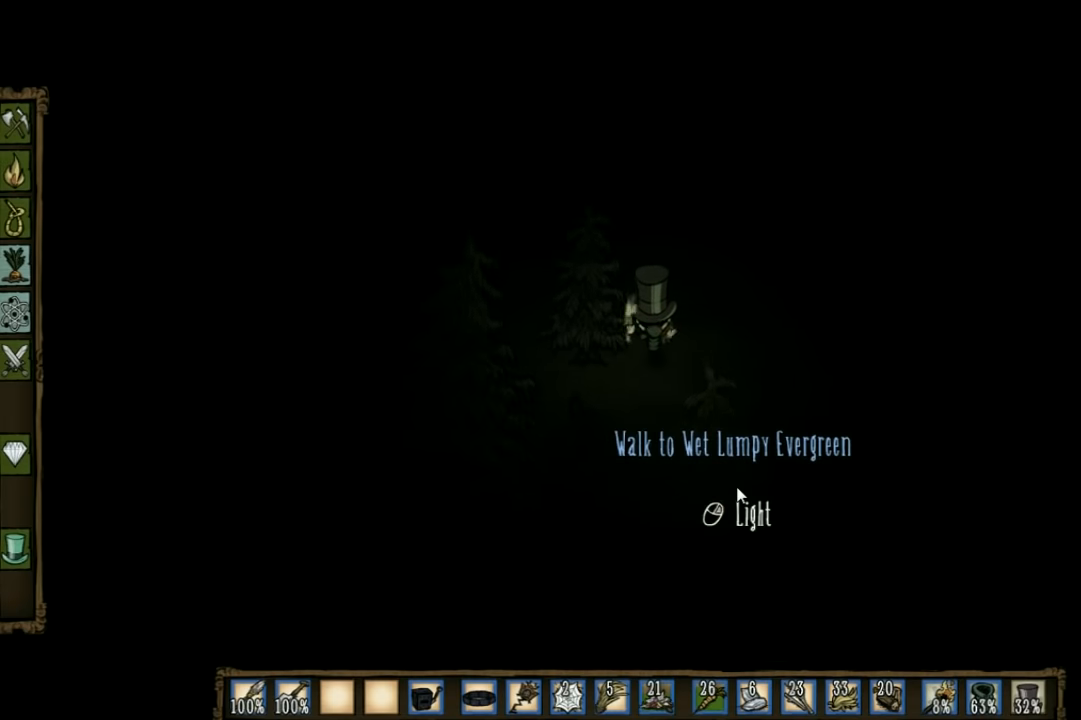
{"keys": ["w"], "events": []}
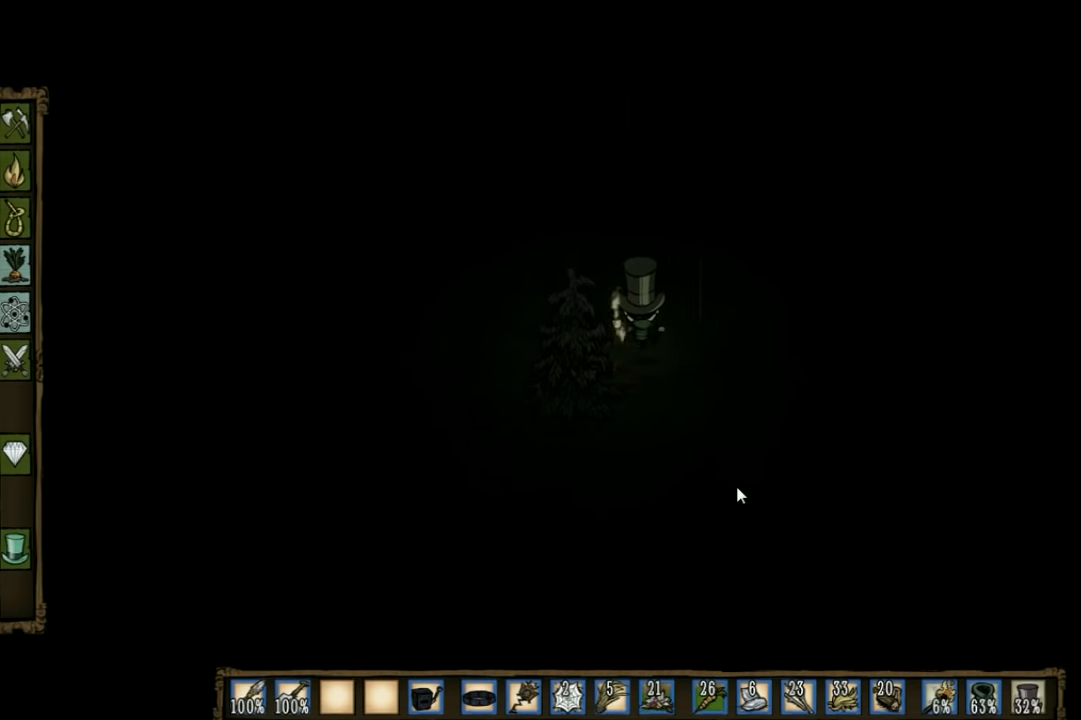
{"keys": ["w"], "events": []}
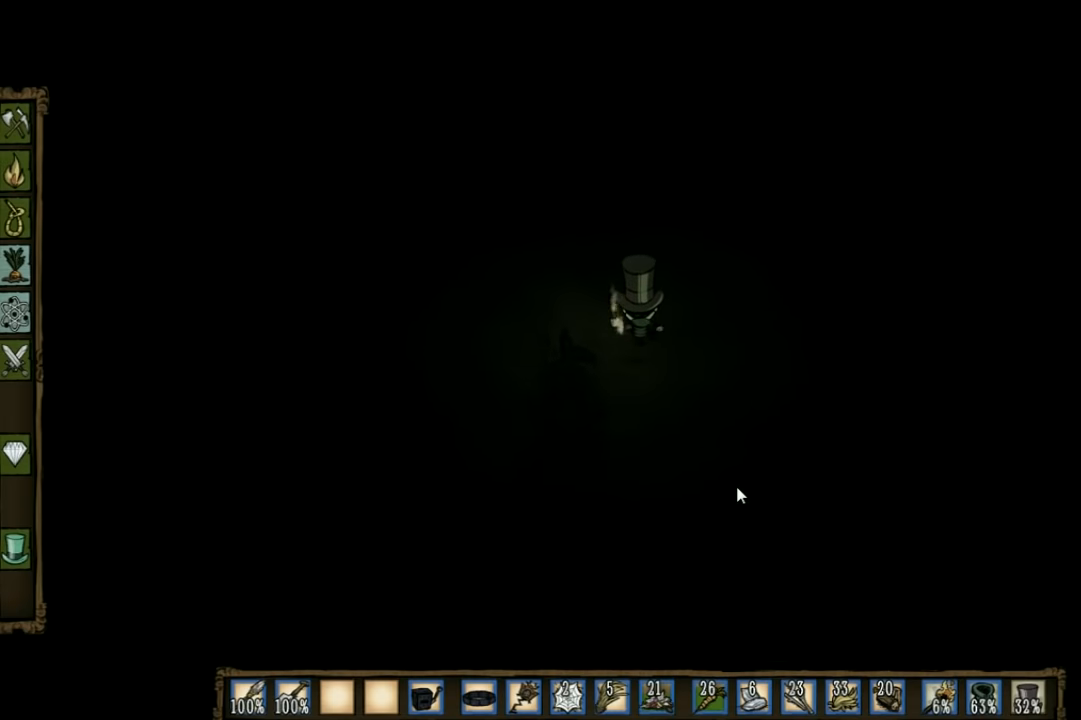
{"keys": ["w"], "events": []}
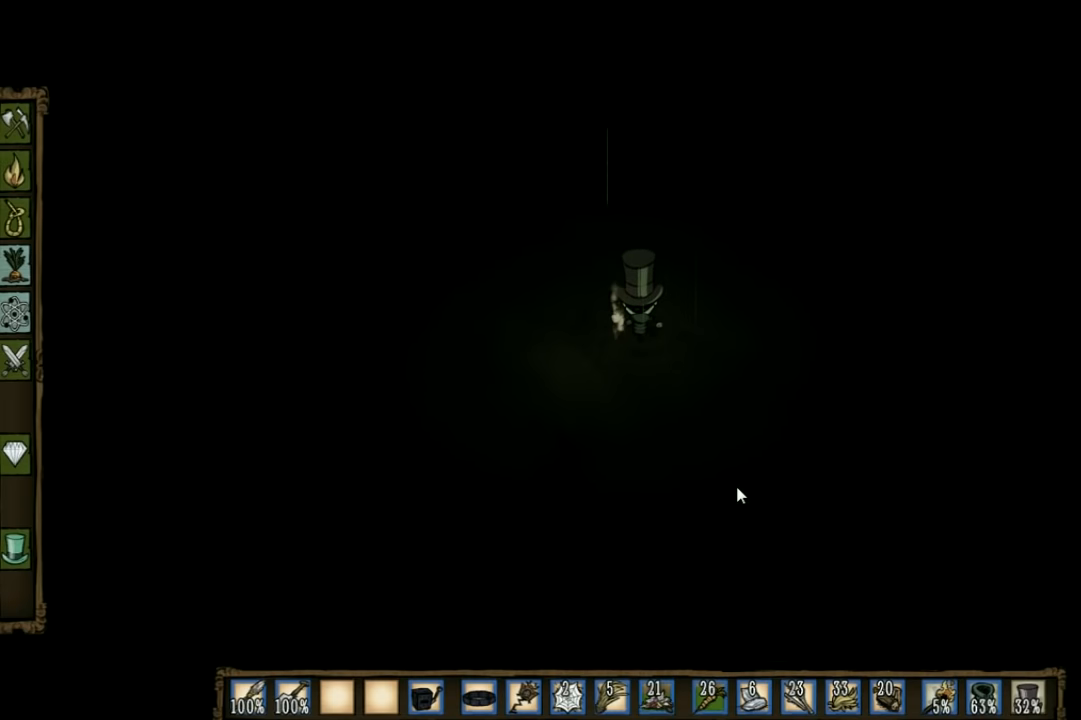
{"keys": ["w"], "events": []}
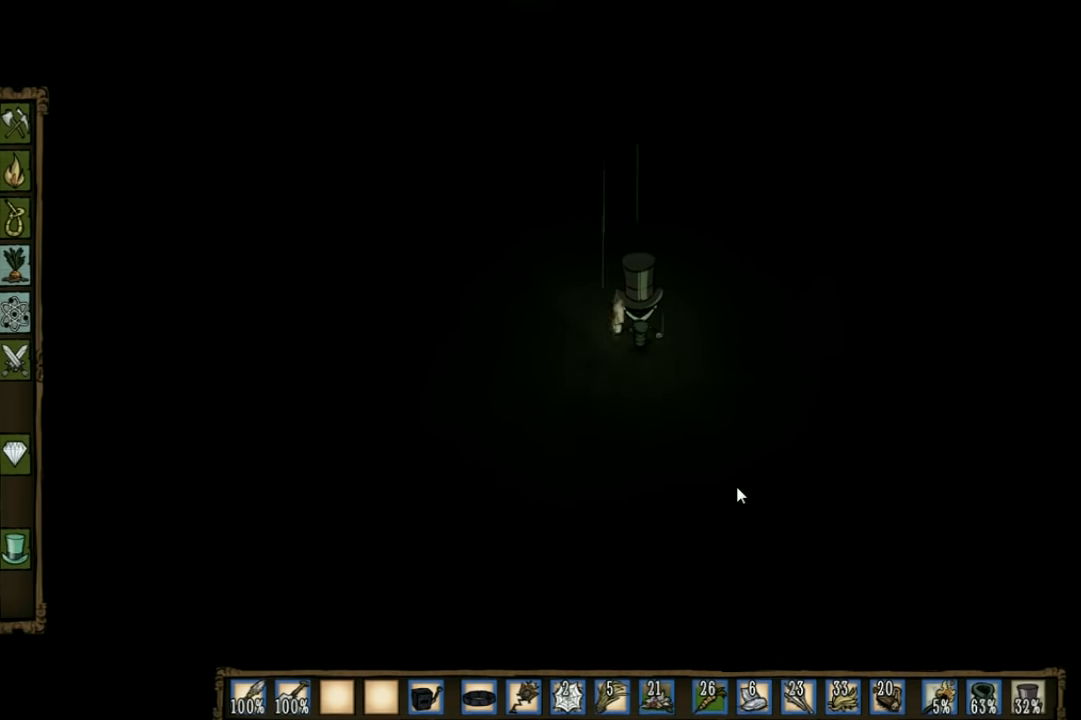
{"keys": ["w"], "events": []}
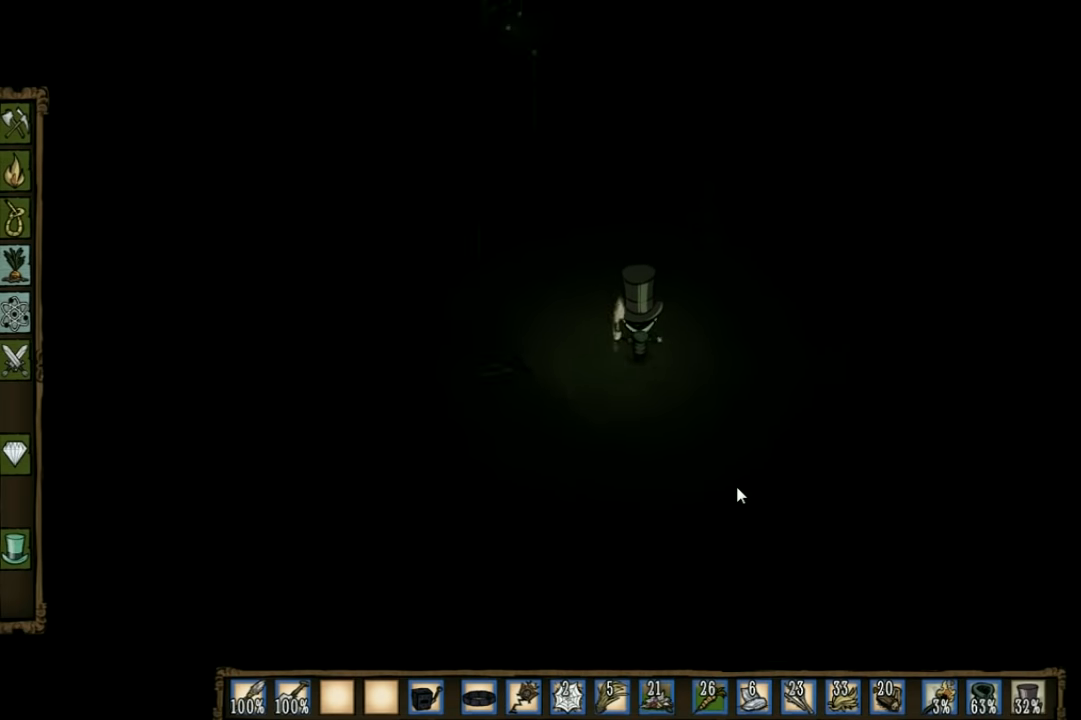
{"keys": ["w"], "events": []}
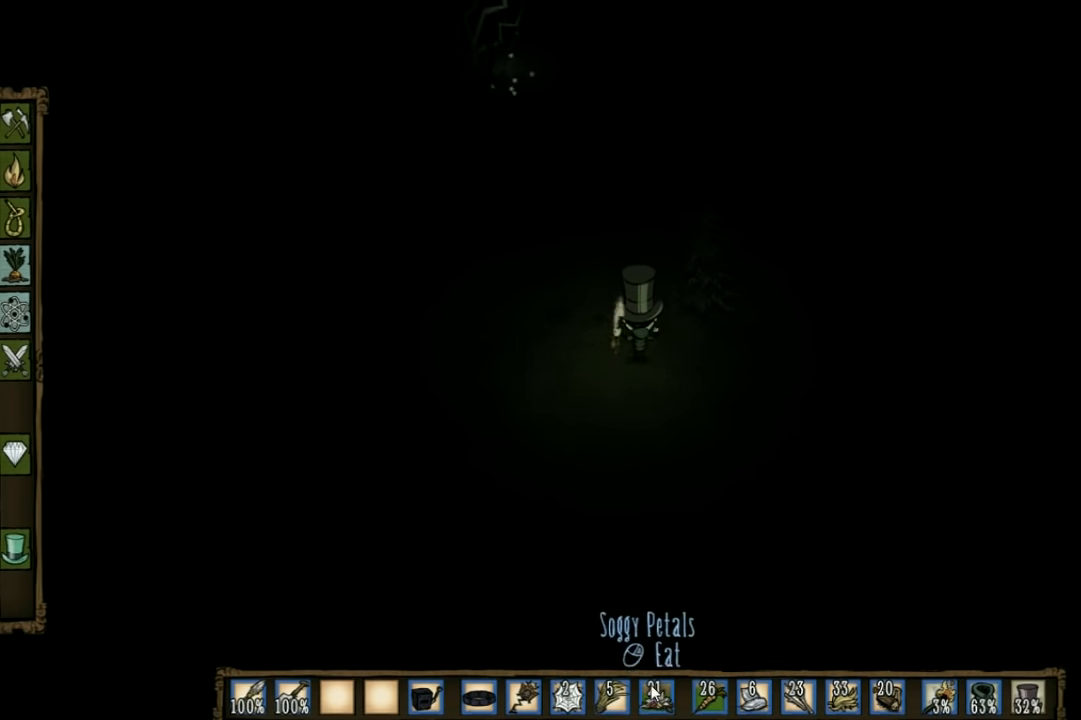
{"keys": ["w"], "events": []}
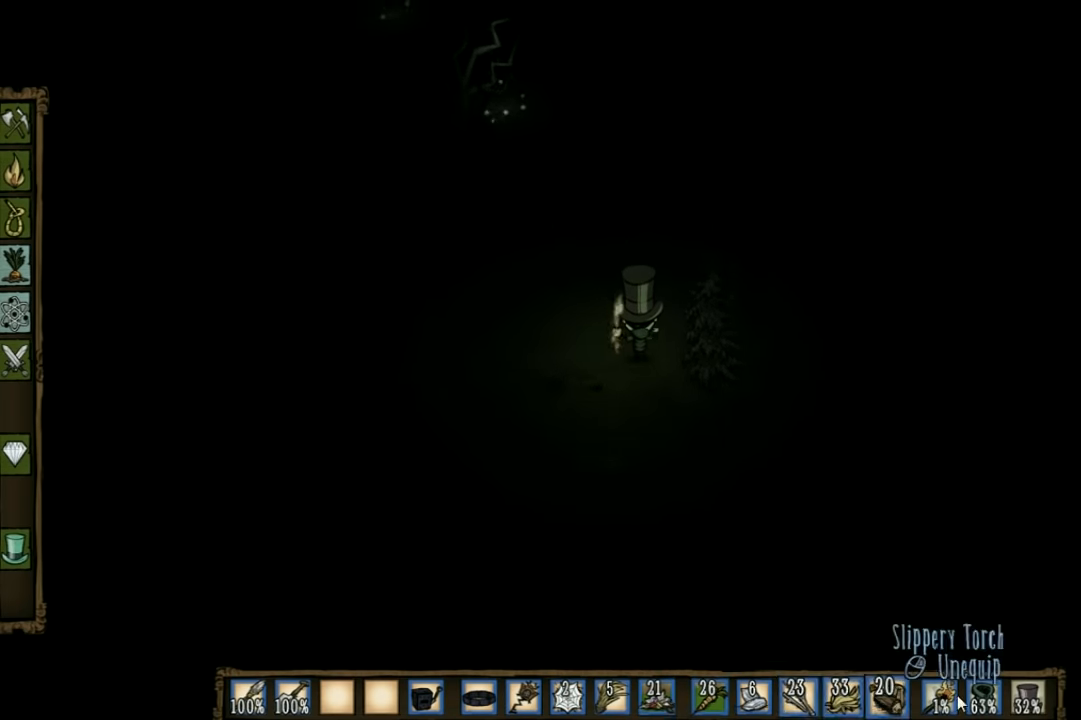
{"keys": ["w"], "events": []}
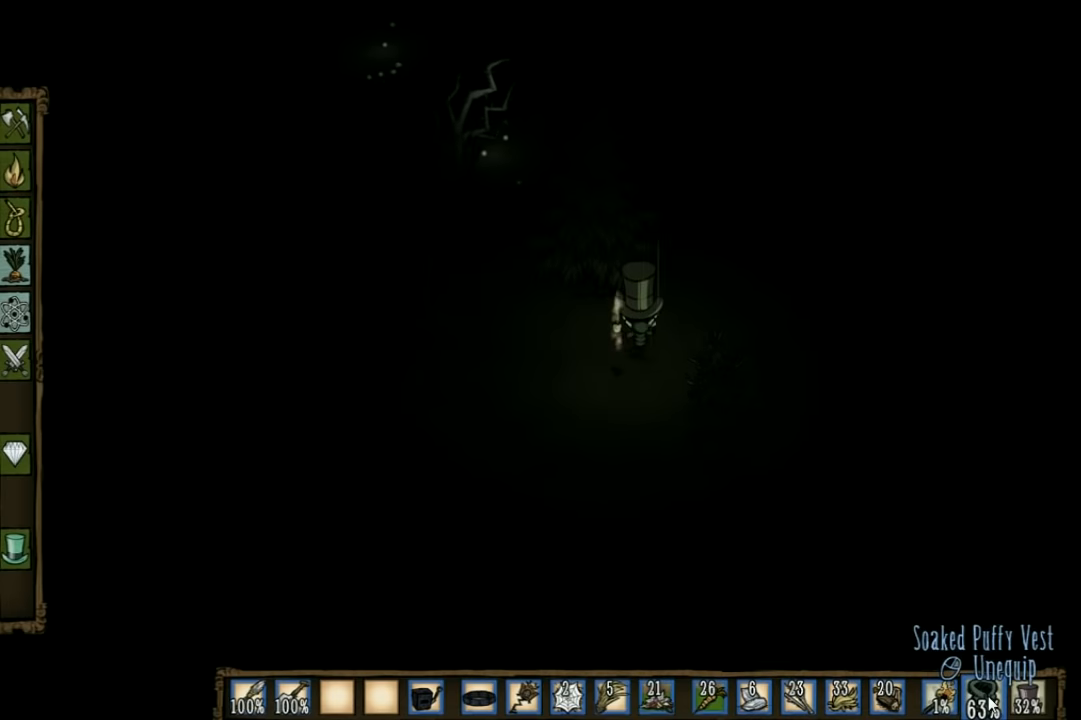
{"keys": ["w"], "events": []}
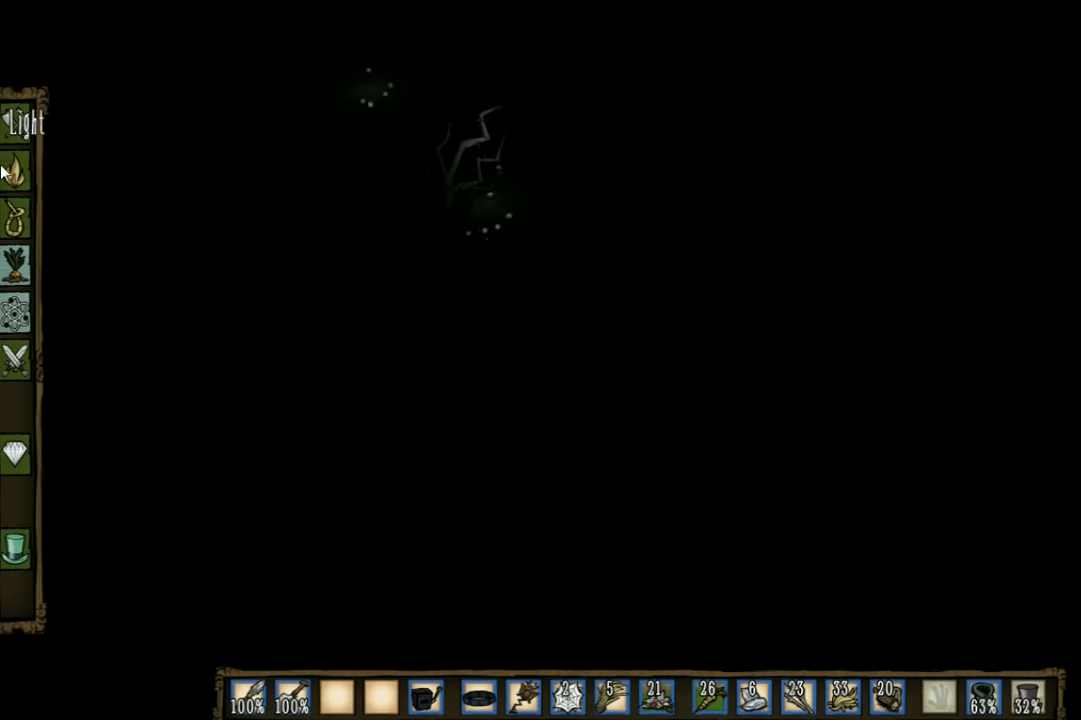
{"keys": [], "events": [[466, "w", "up"]]}
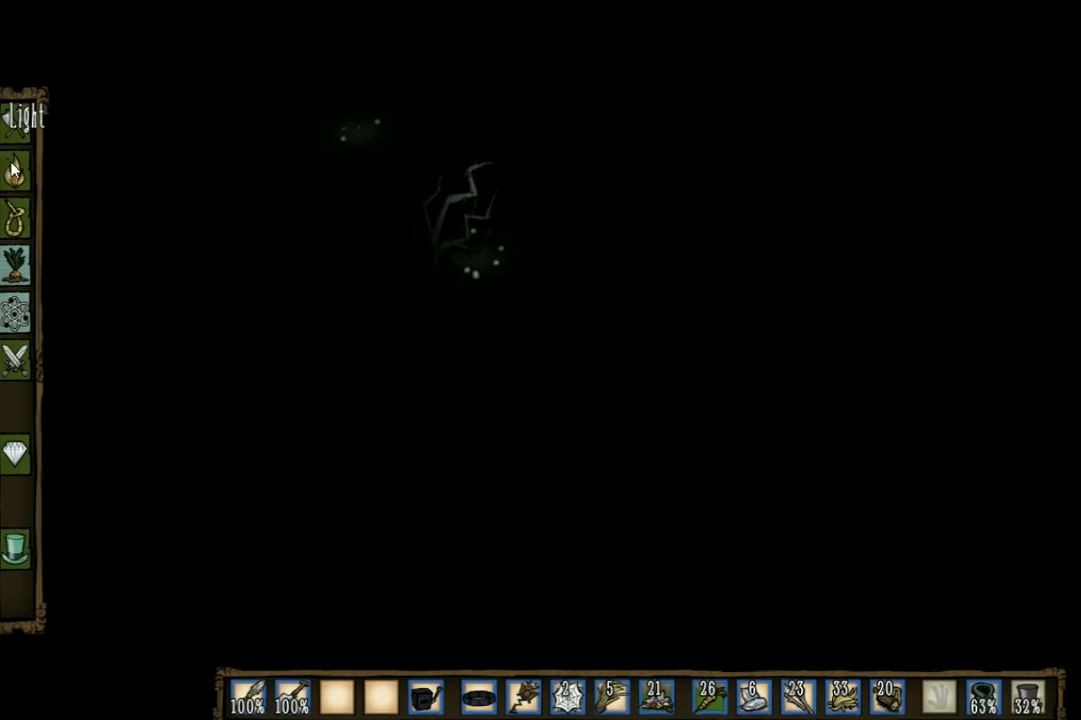
{"keys": [], "events": []}
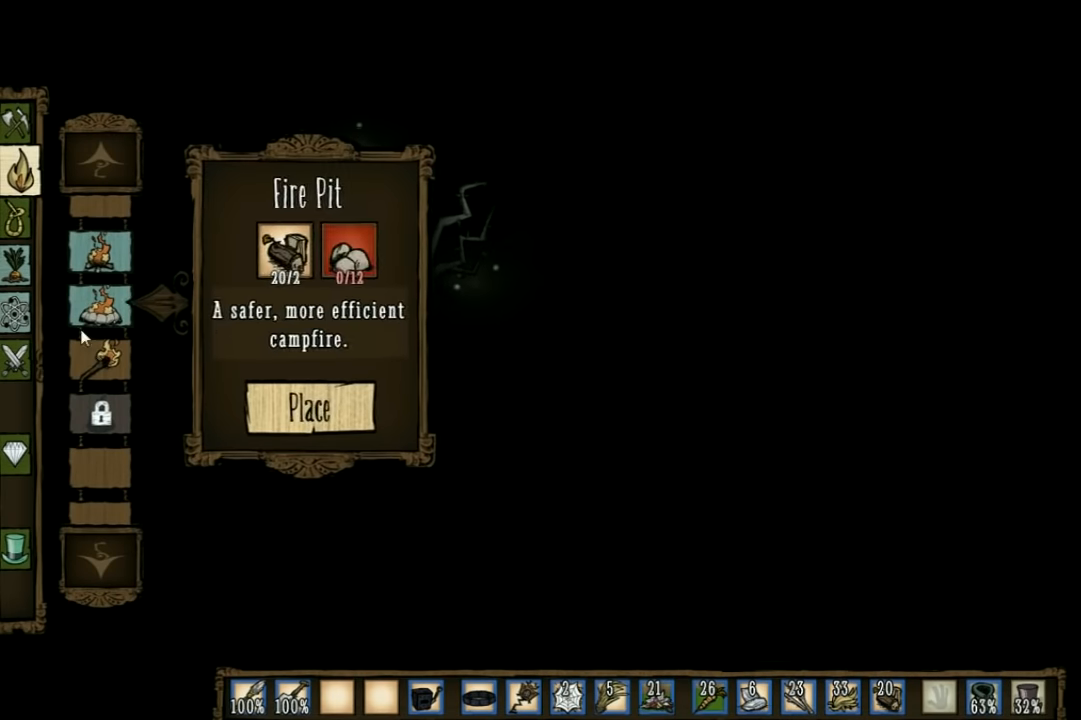
{"keys": [], "events": []}
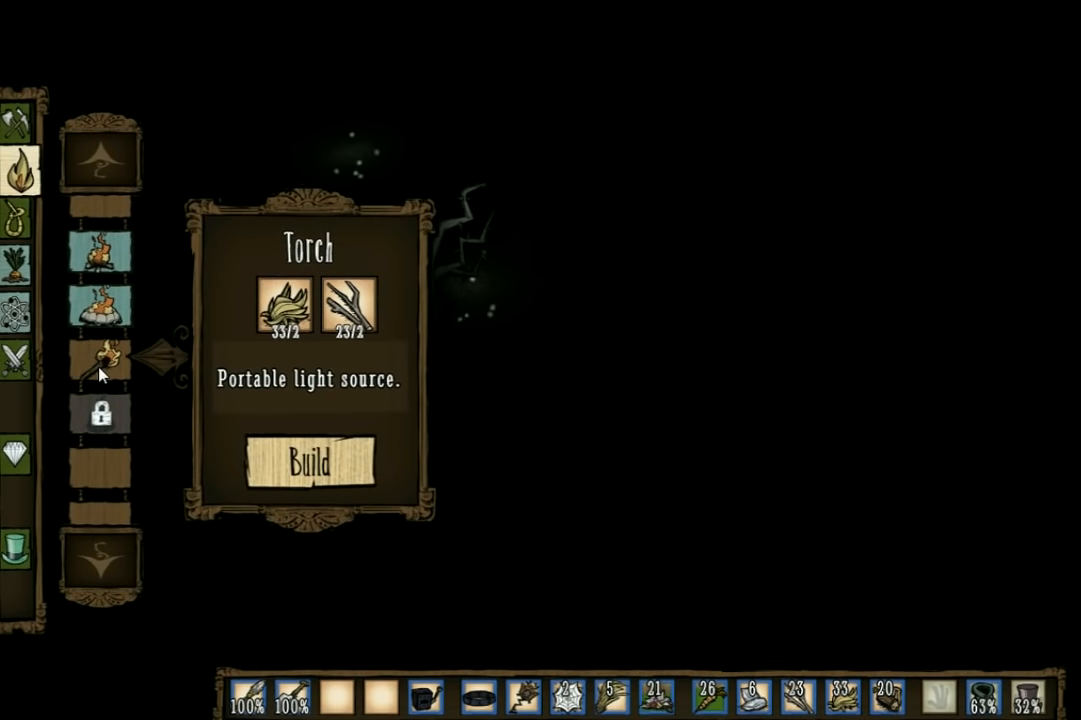
{"keys": [], "events": []}
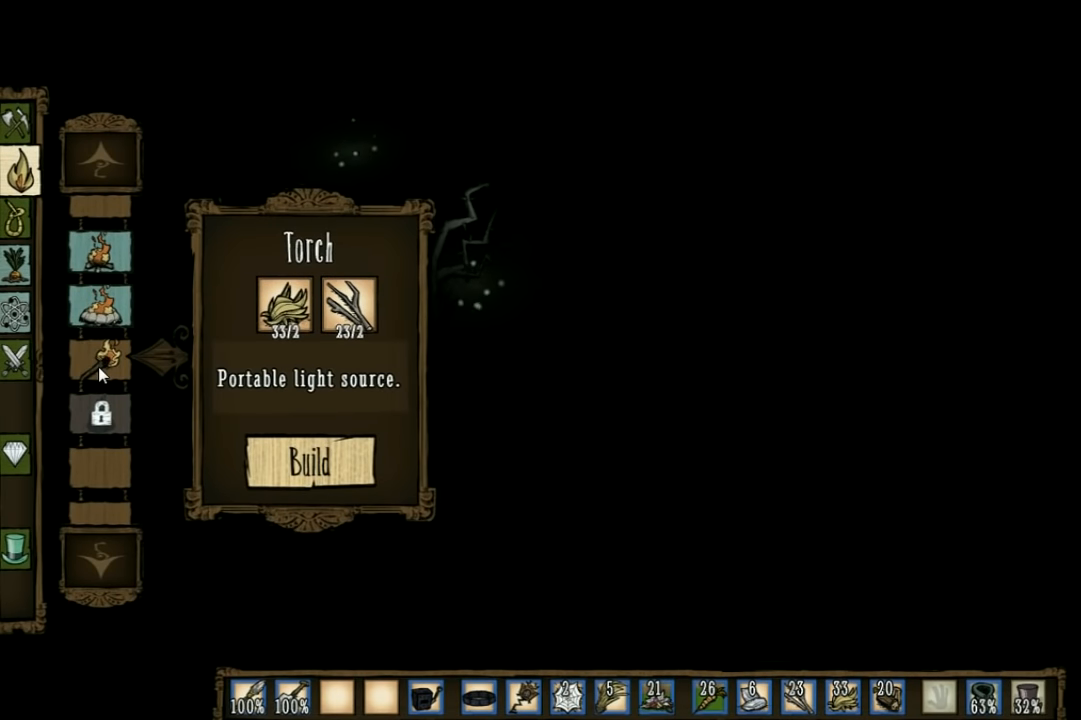
{"keys": [], "events": []}
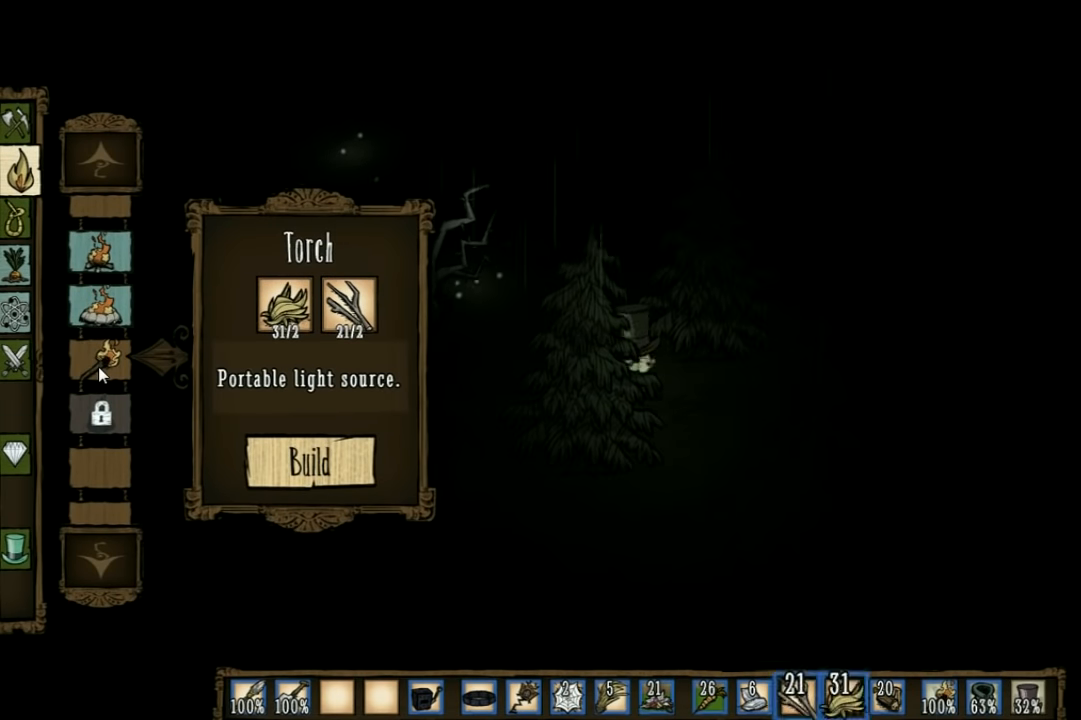
{"keys": ["w"], "events": [[300, "w", "down"]]}
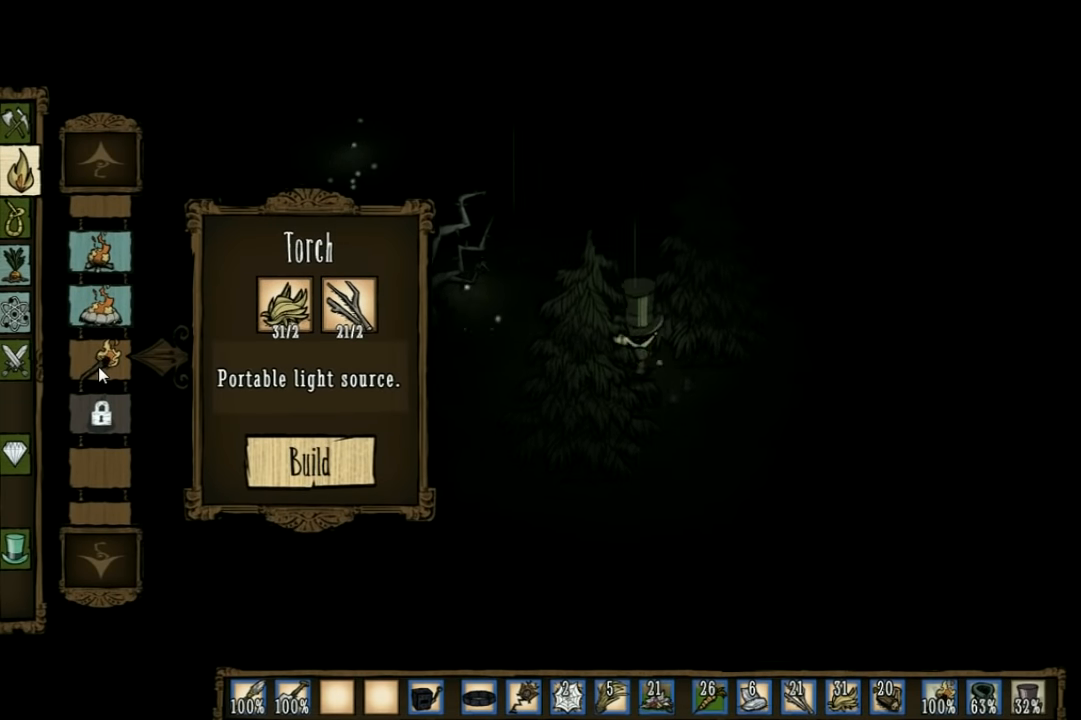
{"keys": [], "events": [[133, "w", "up"]]}
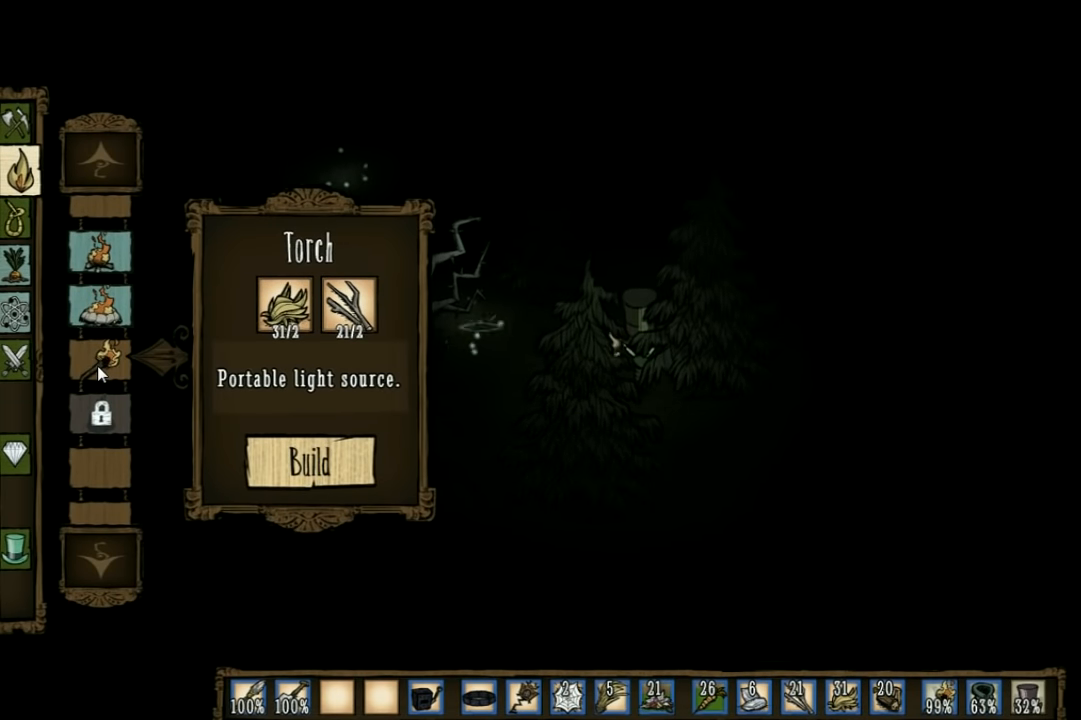
{"keys": [], "events": []}
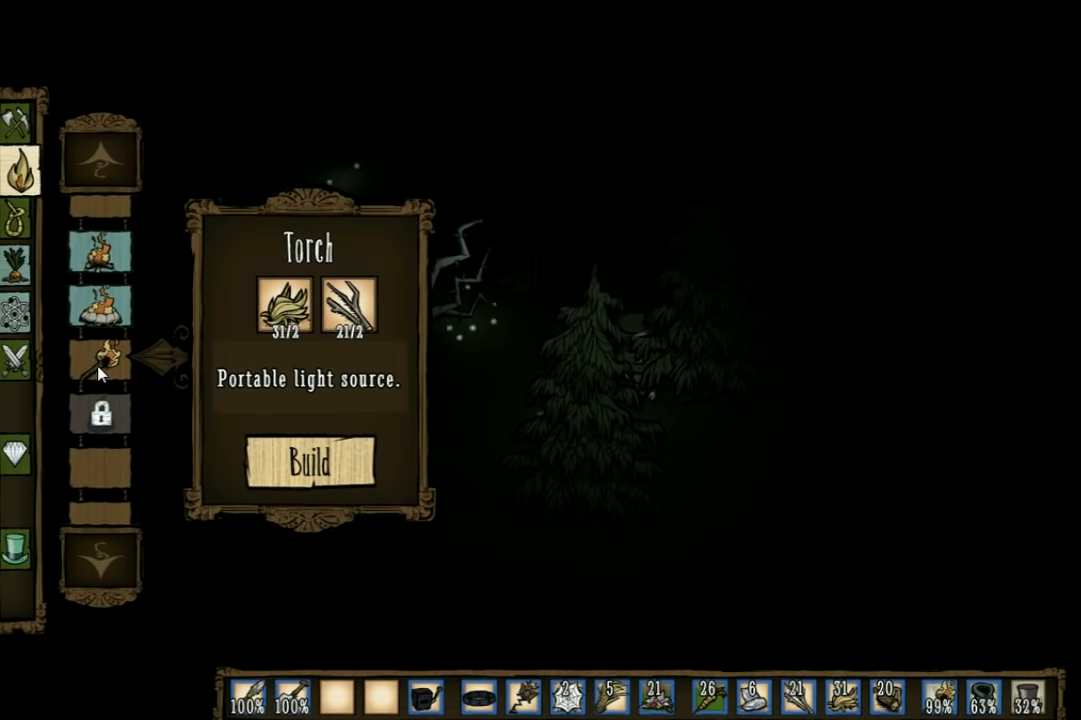
{"keys": [], "events": []}
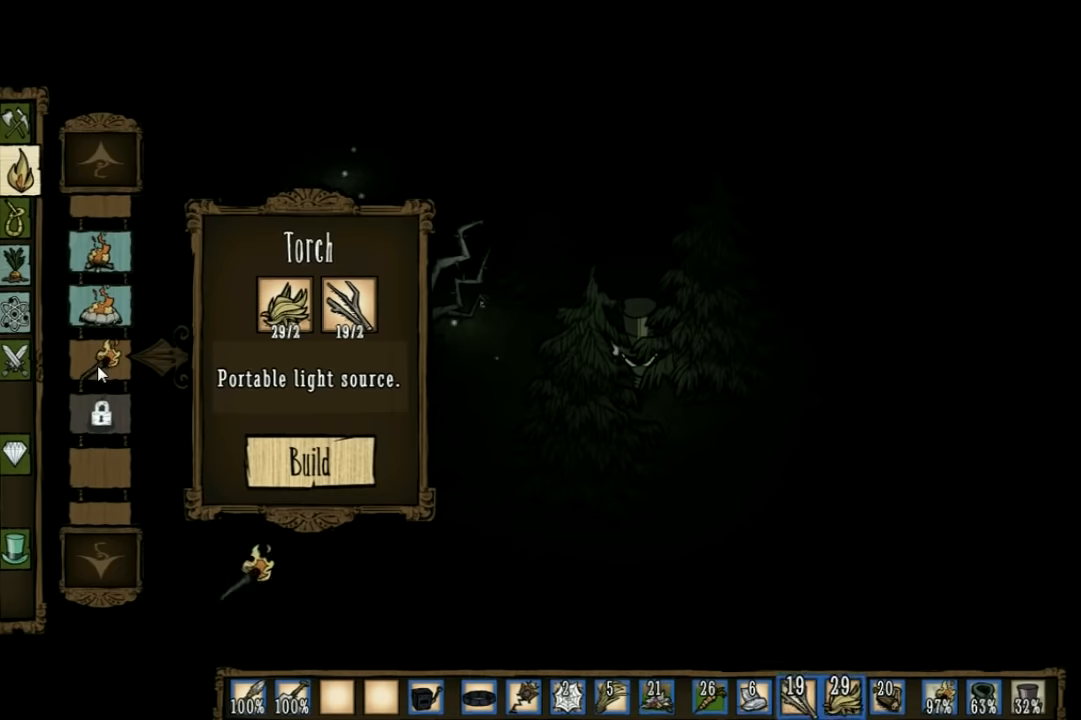
{"keys": ["w"], "events": [[34, "w", "down"]]}
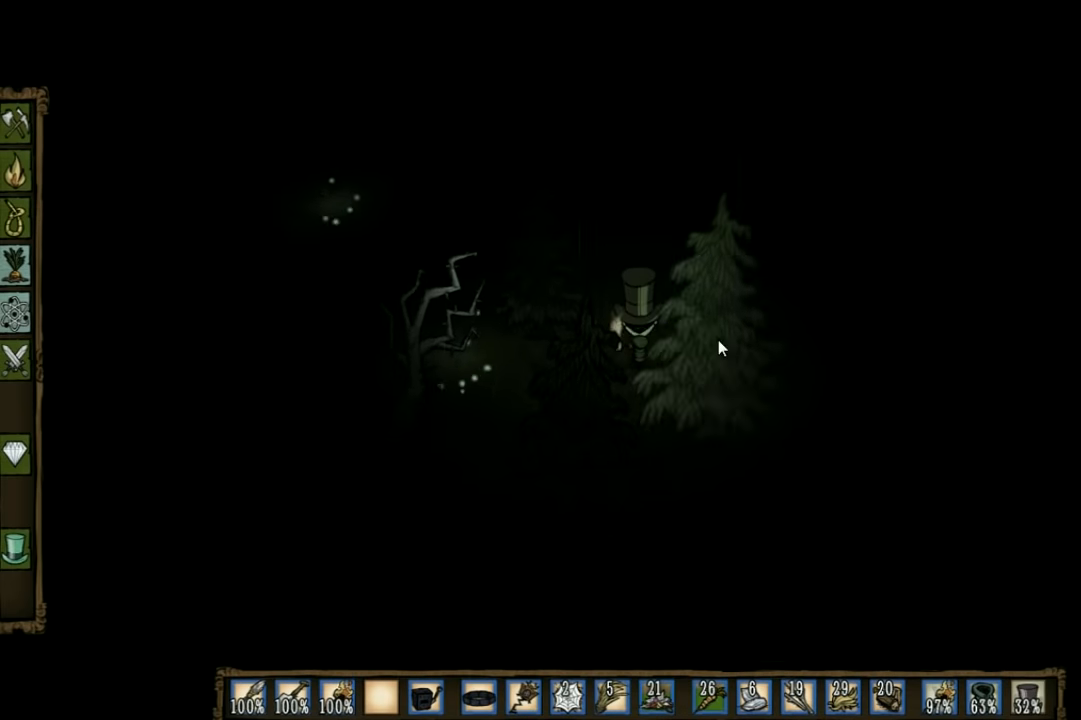
{"keys": ["w"], "events": []}